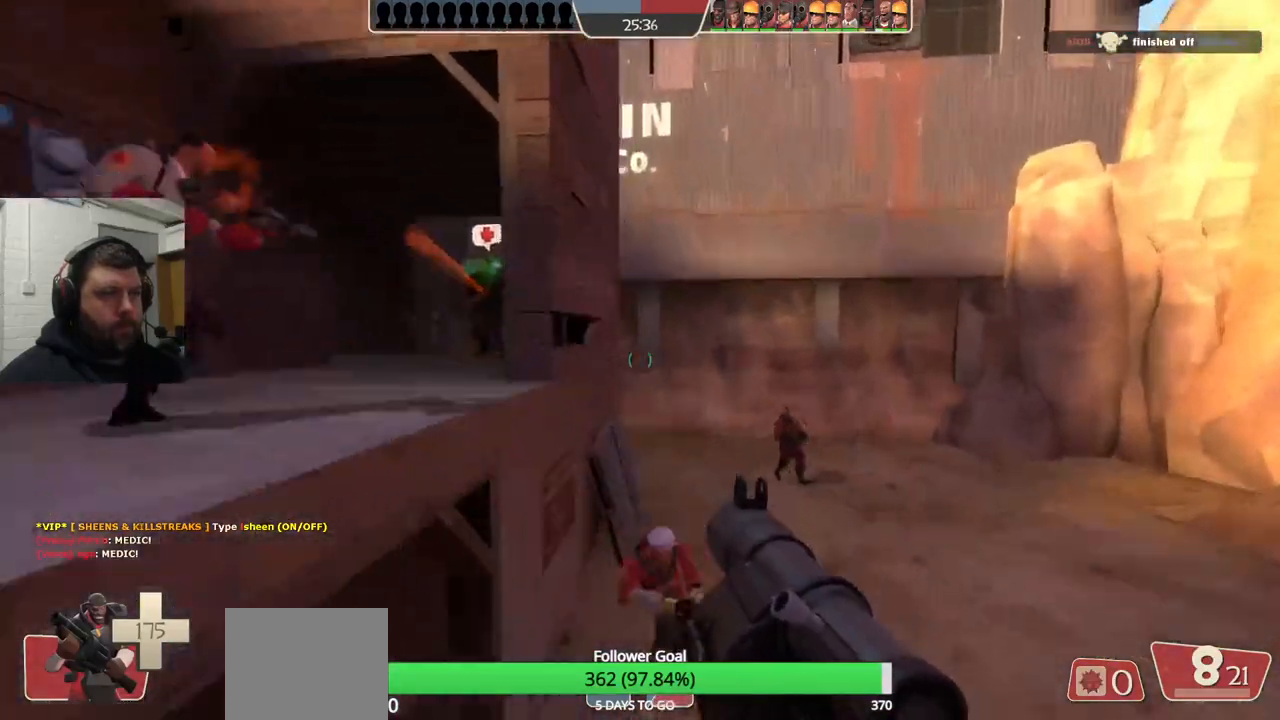
Gameplay with a controller (PlayStation layout); each line is a JSON object with the inputs held at the frame after it. "events" lists button and stick changes between this image and that frame as [ms after this image, input, new state], when the widget could be followed in between. Not read: L1.
{"buttons": ["SQUARE"], "left_stick": "up-right", "right_stick": "center", "events": [[300, "SQUARE", "down"], [400, "SQUARE", "up"], [433, "SQUARE", "down"]]}
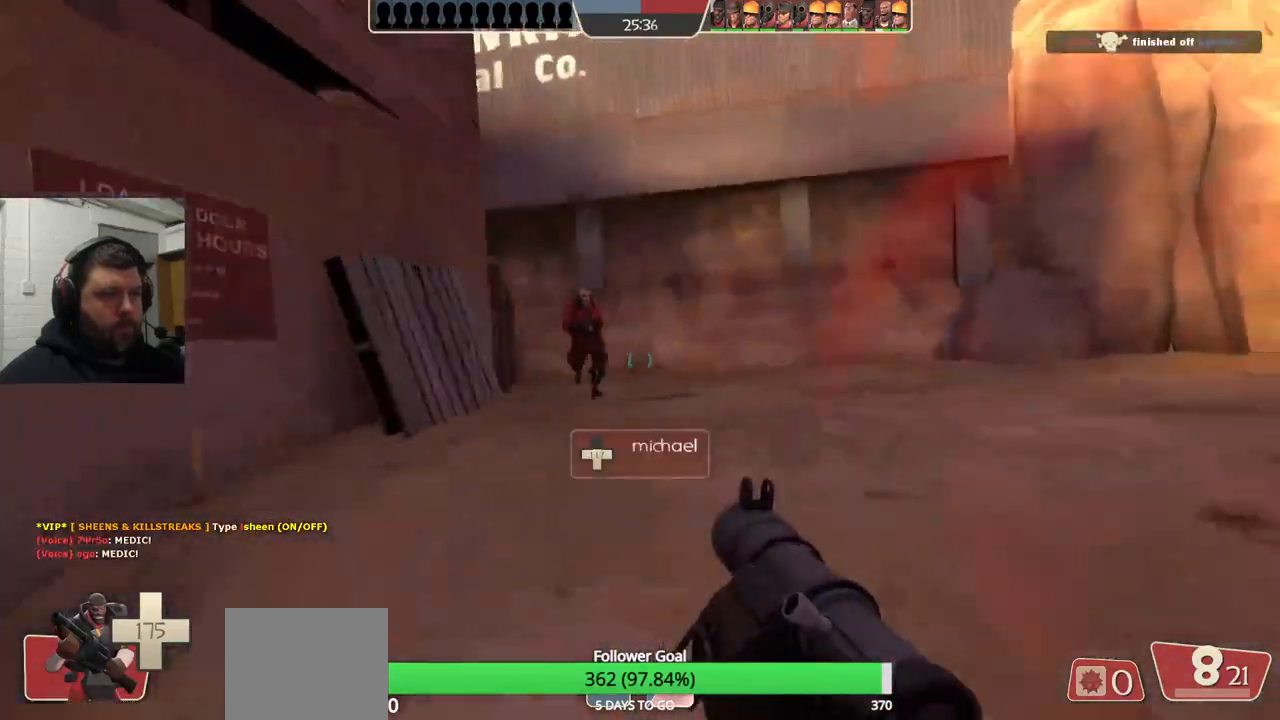
{"buttons": [], "left_stick": "right", "right_stick": "left", "events": [[33, "SQUARE", "up"], [167, "right_stick", "down-left"], [333, "right_stick", "center"], [467, "right_stick", "left"], [483, "left_stick", "right"]]}
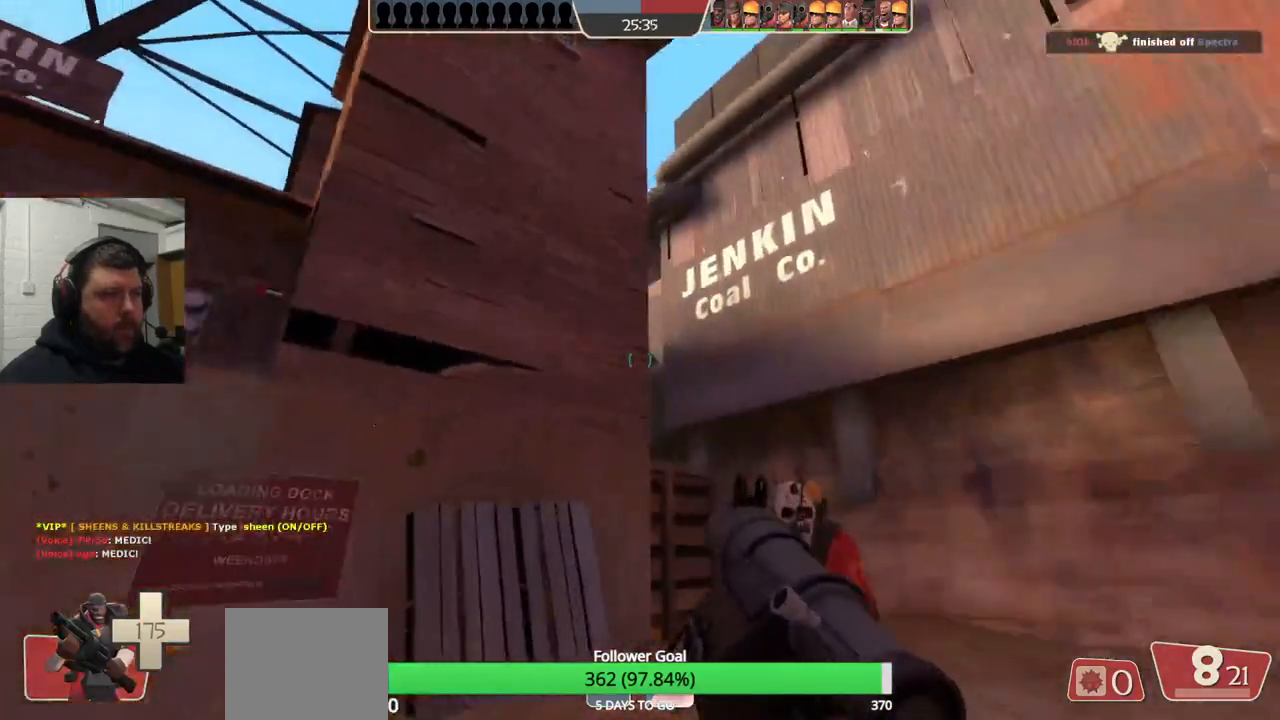
{"buttons": [], "left_stick": "right", "right_stick": "left", "events": [[367, "R2", "down"], [500, "R2", "up"]]}
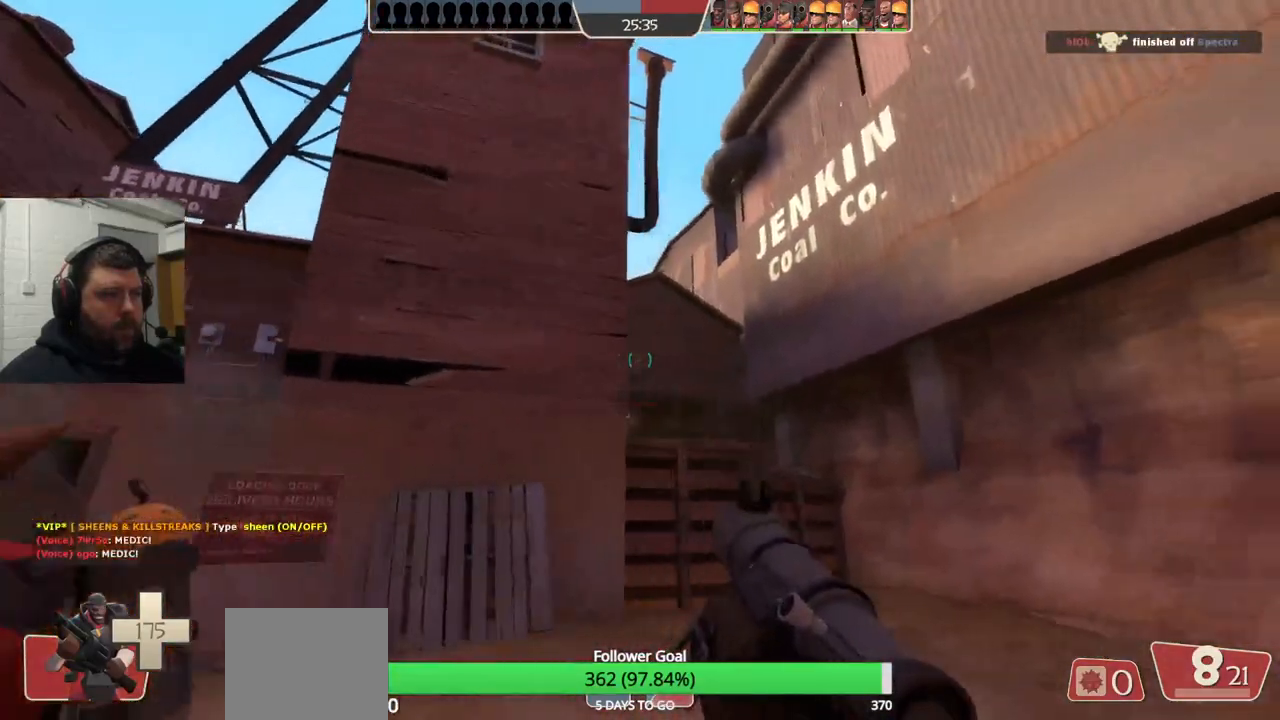
{"buttons": [], "left_stick": "up-right", "right_stick": "center", "events": [[183, "R2", "down"], [250, "right_stick", "center"], [283, "R2", "up"], [333, "left_stick", "up-right"], [383, "R2", "down"], [450, "R2", "up"]]}
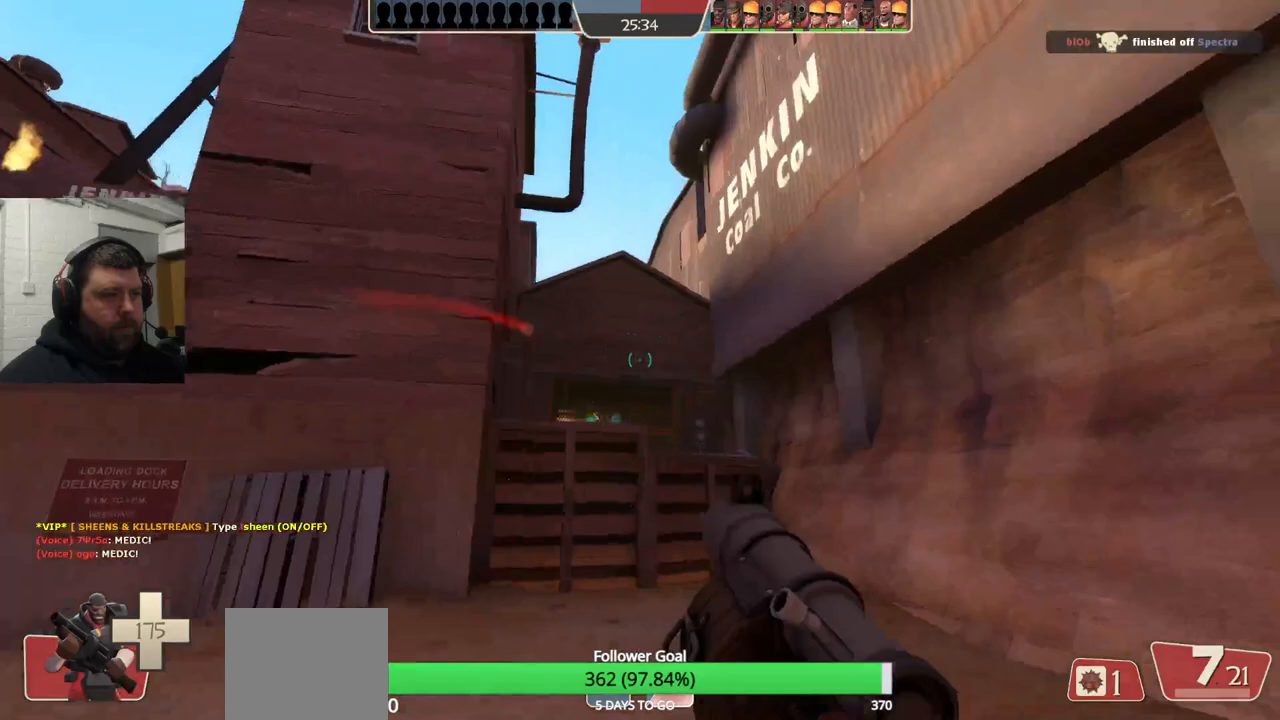
{"buttons": [], "left_stick": "up", "right_stick": "center", "events": [[33, "R2", "down"], [100, "R2", "up"], [183, "R2", "down"], [267, "R2", "up"], [333, "left_stick", "up"], [350, "R2", "down"], [417, "R2", "up"]]}
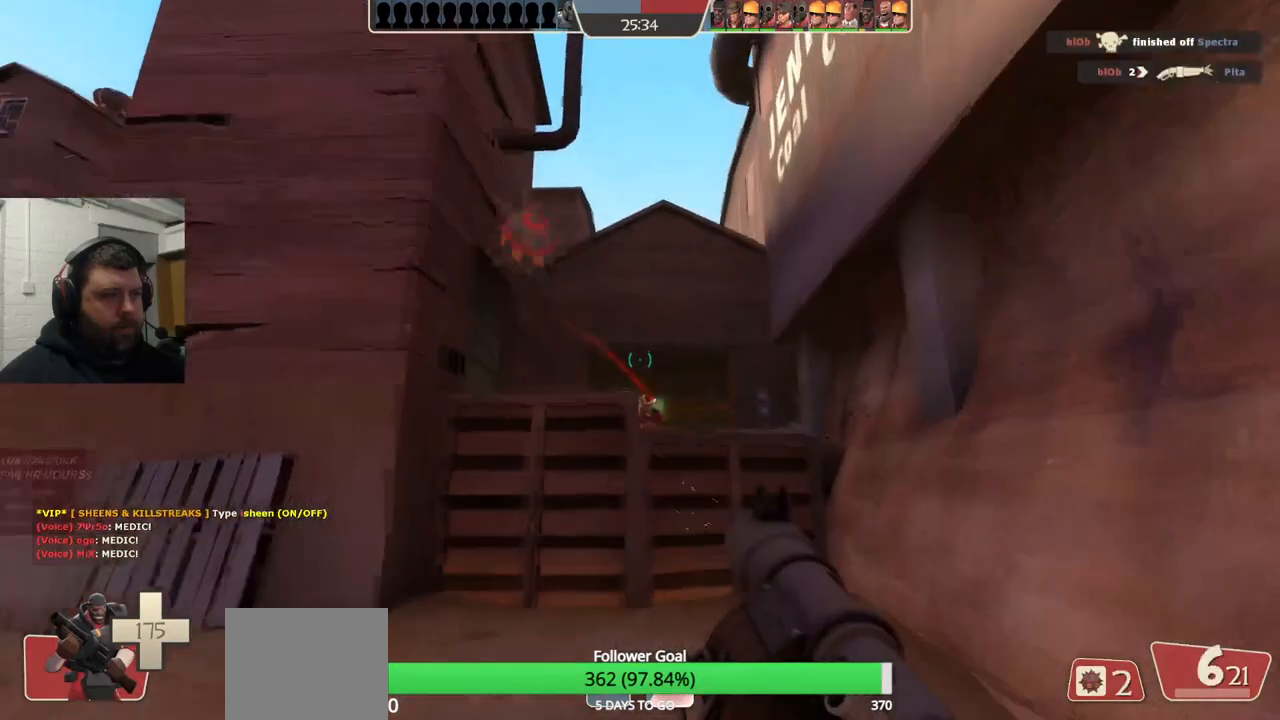
{"buttons": ["R2"], "left_stick": "left", "right_stick": "center", "events": [[33, "R2", "down"], [67, "left_stick", "down"], [83, "R2", "up"], [200, "R2", "down"], [250, "R2", "up"], [317, "left_stick", "down-left"], [333, "R2", "down"], [433, "R2", "up"], [450, "left_stick", "left"], [467, "R2", "down"]]}
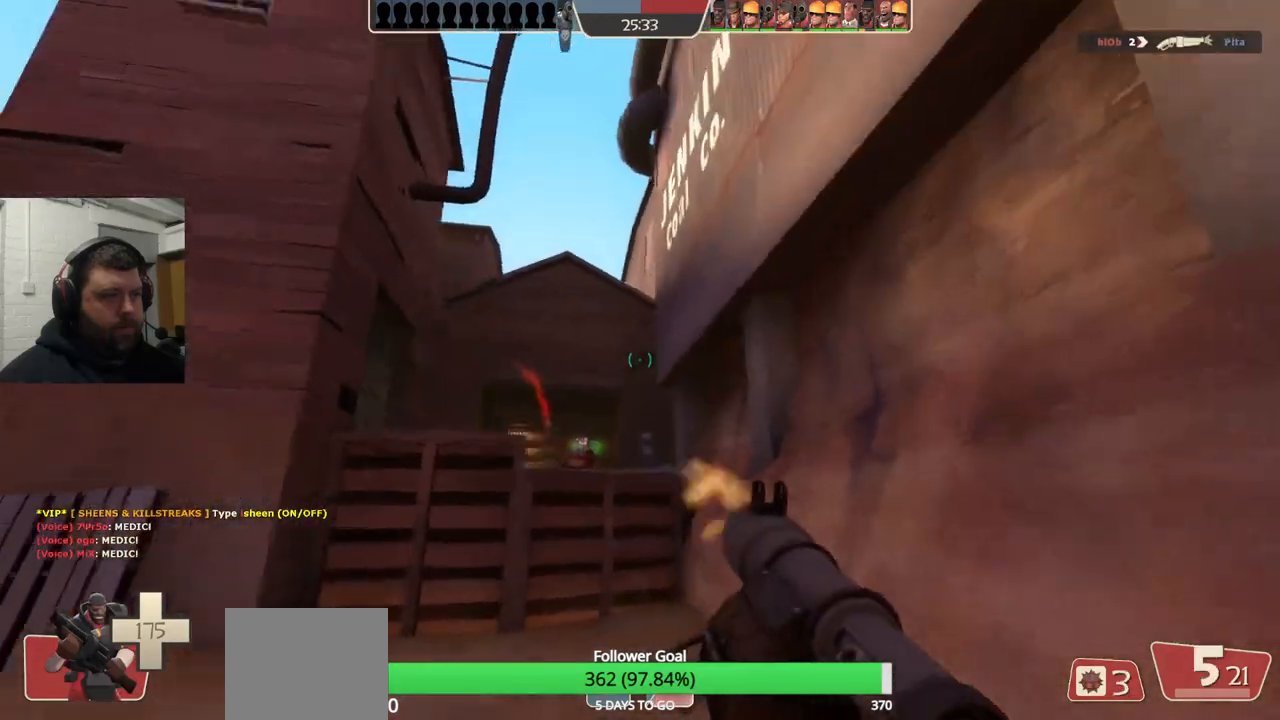
{"buttons": ["R2"], "left_stick": "up", "right_stick": "center", "events": [[83, "R2", "up"], [150, "R2", "down"], [250, "R2", "up"], [333, "R2", "down"], [433, "R2", "up"], [483, "left_stick", "up"], [500, "R2", "down"]]}
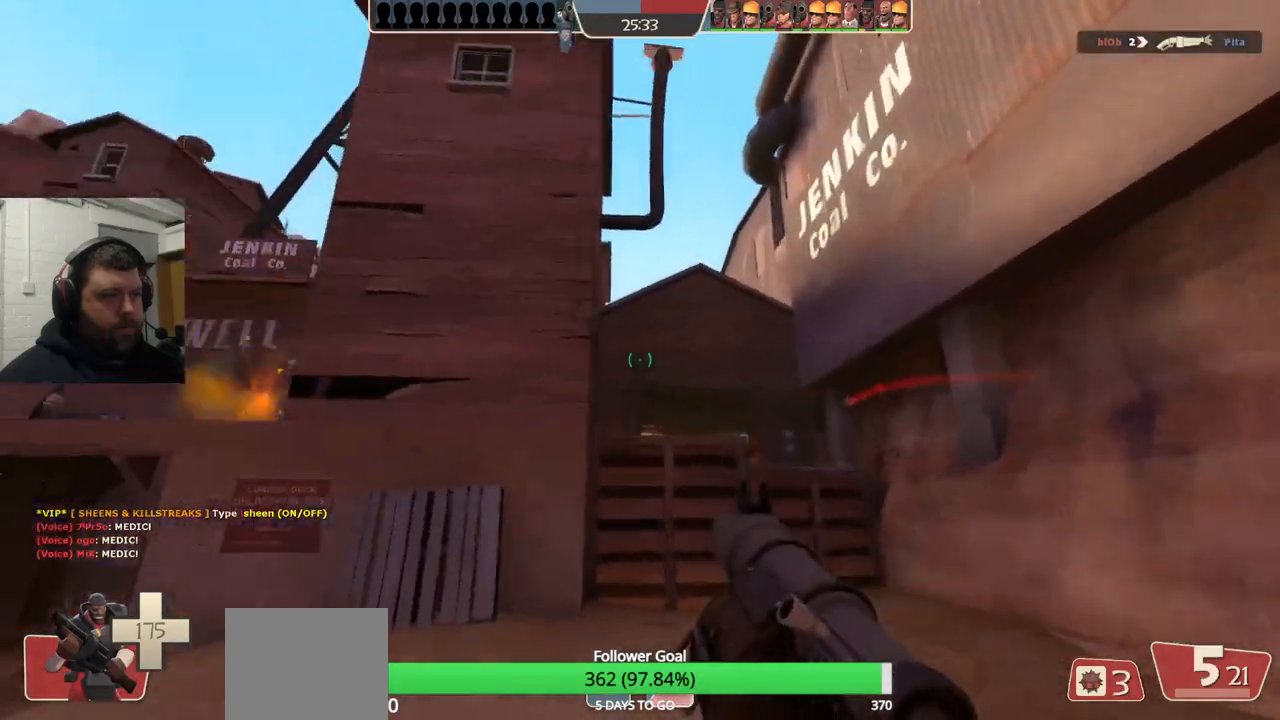
{"buttons": ["R2"], "left_stick": "right", "right_stick": "center", "events": [[100, "R2", "up"], [100, "left_stick", "up-right"], [167, "R2", "down"], [200, "left_stick", "right"], [250, "R2", "up"], [317, "R2", "down"], [417, "R2", "up"], [467, "R2", "down"]]}
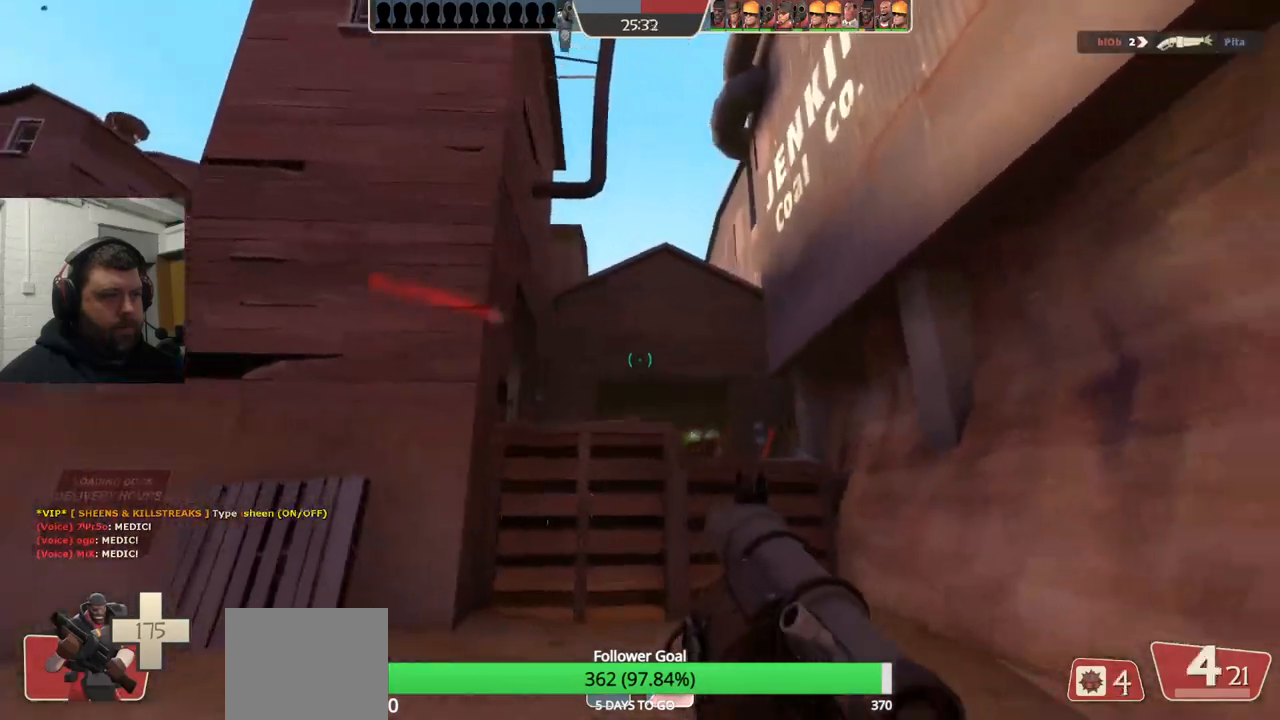
{"buttons": [], "left_stick": "down", "right_stick": "center", "events": [[17, "left_stick", "up-right"], [50, "R2", "up"], [100, "R2", "down"], [267, "left_stick", "down-right"], [333, "R2", "up"], [400, "left_stick", "down"]]}
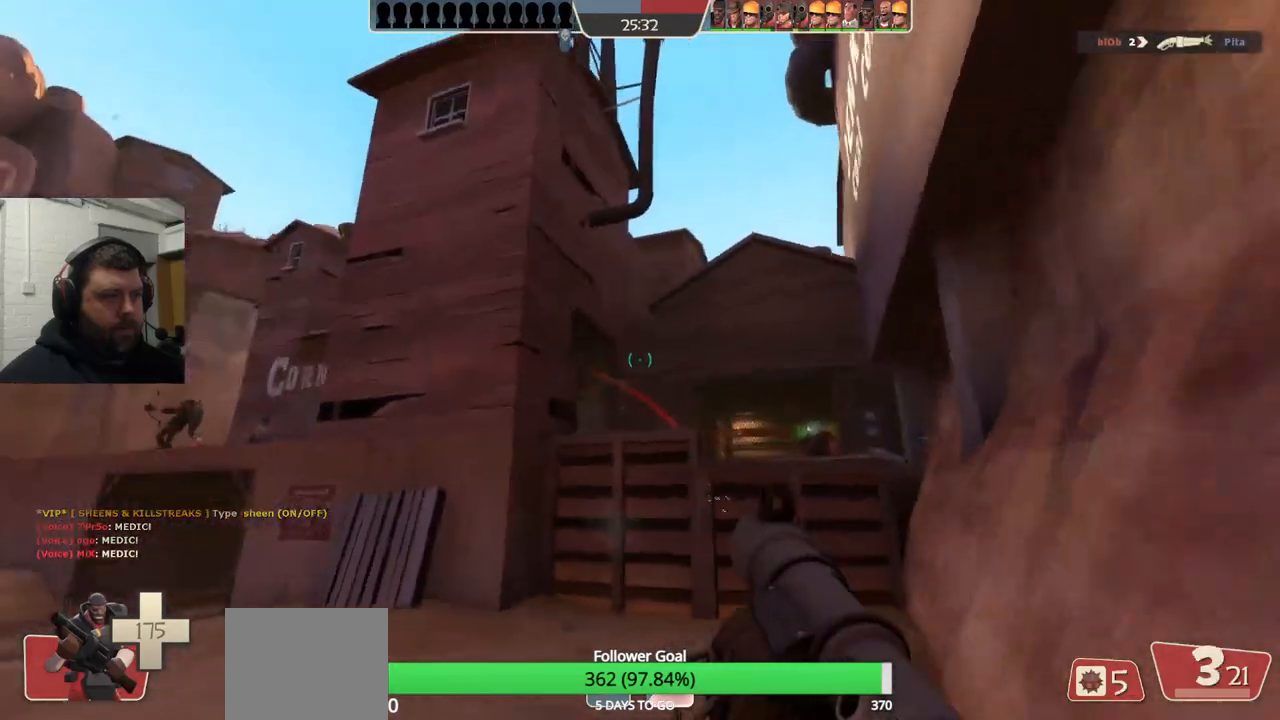
{"buttons": [], "left_stick": "up-left", "right_stick": "center", "events": [[33, "left_stick", "down-left"], [67, "SQUARE", "down"], [133, "SQUARE", "up"], [200, "SQUARE", "down"], [300, "SQUARE", "up"], [300, "left_stick", "left"], [367, "SQUARE", "down"], [467, "SQUARE", "up"], [500, "left_stick", "up-left"]]}
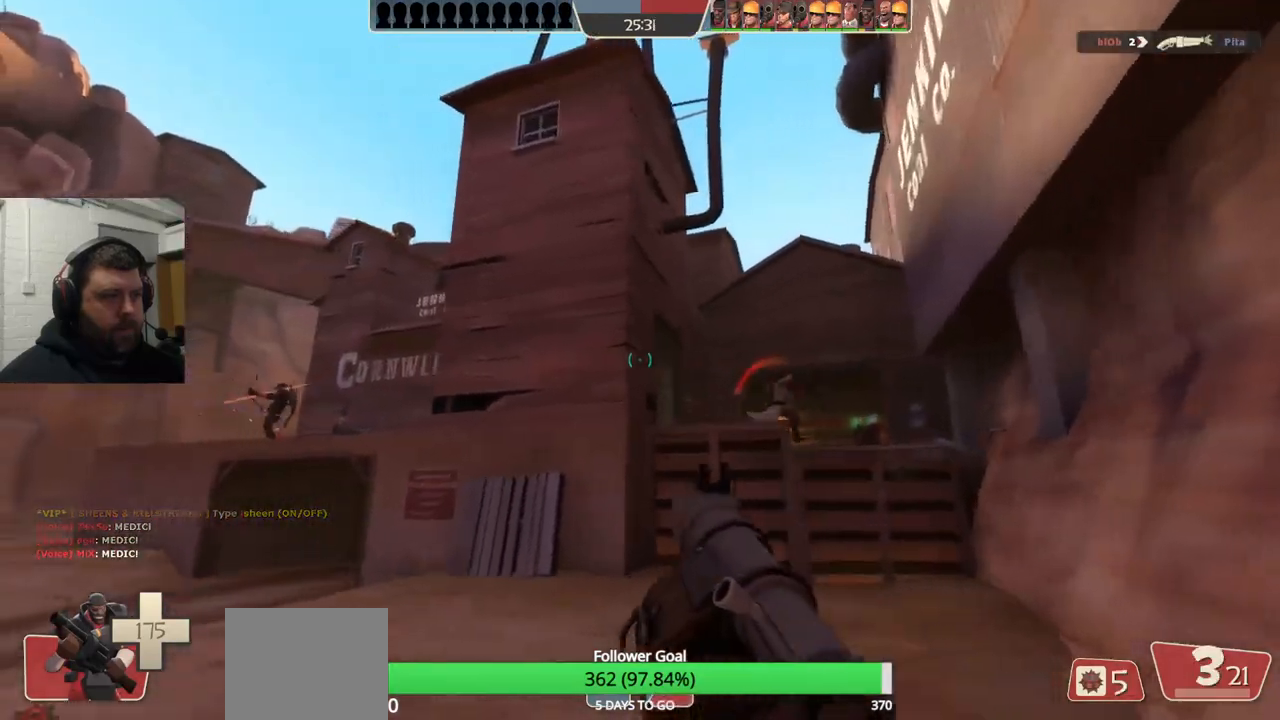
{"buttons": [], "left_stick": "up-right", "right_stick": "center", "events": [[183, "right_stick", "left"], [217, "left_stick", "up-right"], [350, "right_stick", "center"]]}
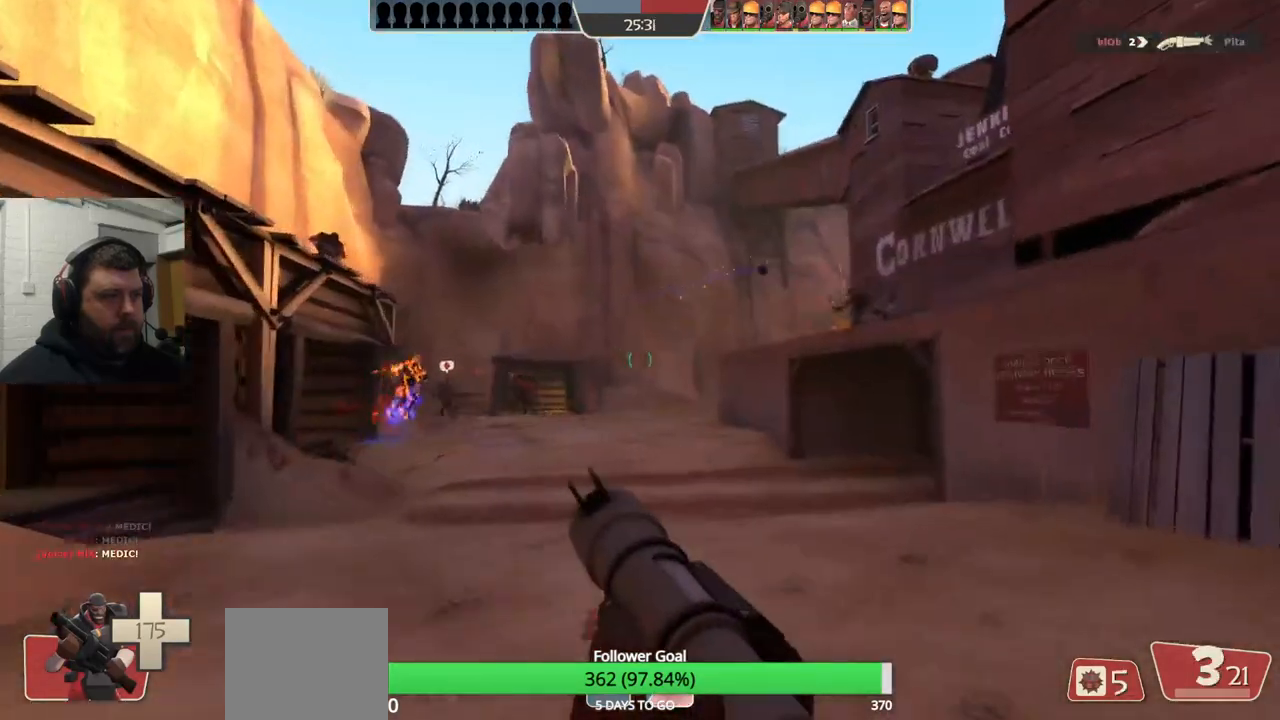
{"buttons": ["R1"], "left_stick": "right", "right_stick": "center", "events": [[133, "left_stick", "right"], [350, "R1", "down"], [400, "R1", "up"], [483, "R1", "down"]]}
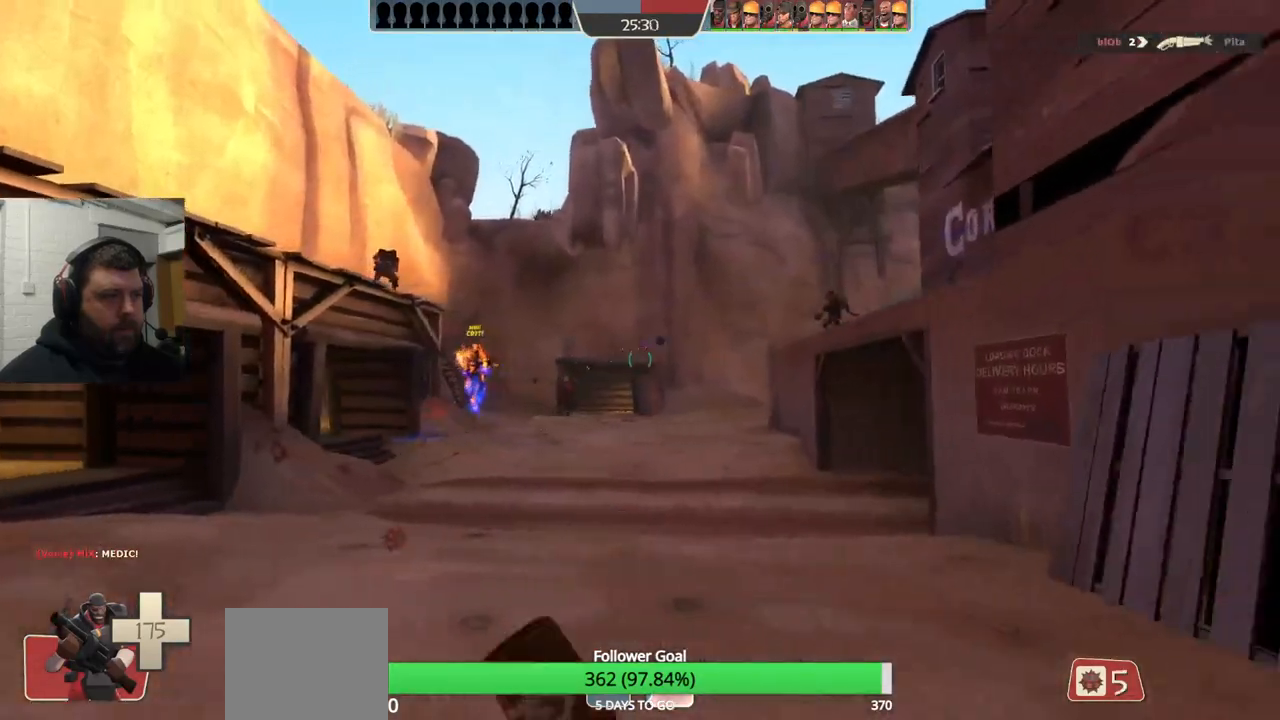
{"buttons": ["SQUARE"], "left_stick": "left", "right_stick": "center", "events": [[50, "R1", "up"], [133, "left_stick", "left"], [433, "SQUARE", "down"]]}
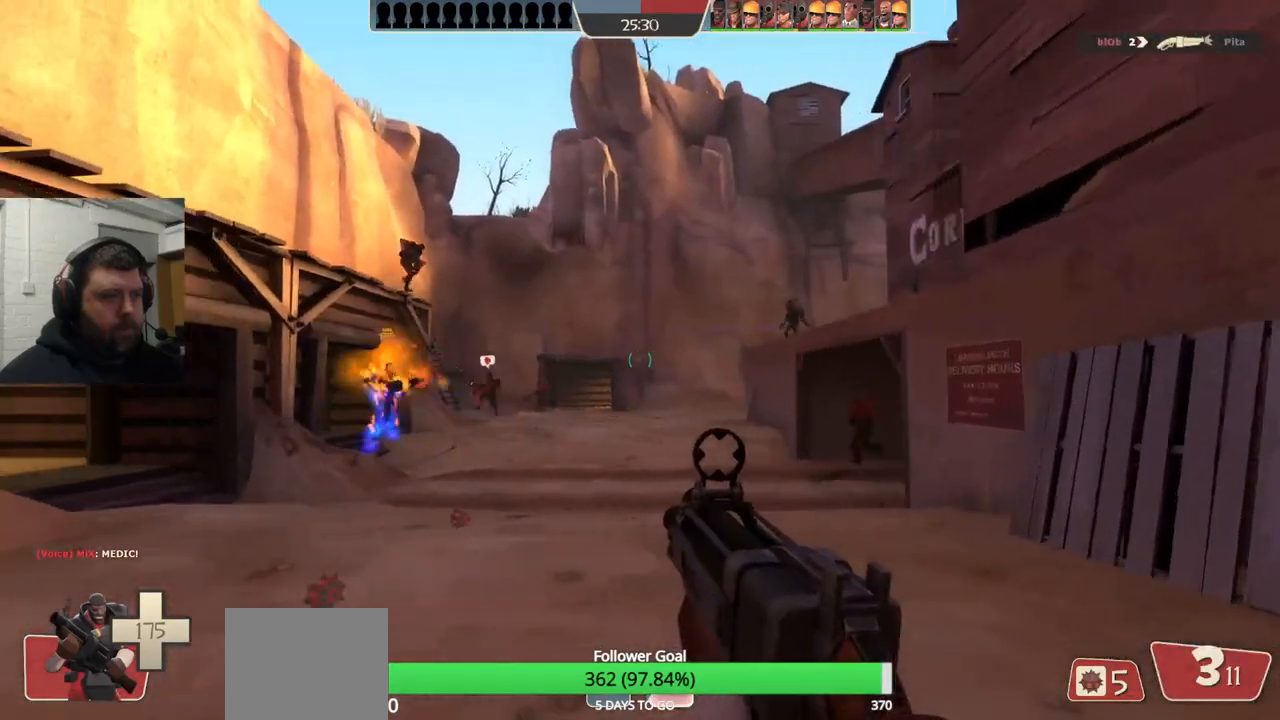
{"buttons": [], "left_stick": "up", "right_stick": "left", "events": [[33, "SQUARE", "up"], [50, "left_stick", "up-left"], [167, "right_stick", "up-left"], [233, "left_stick", "up"], [250, "right_stick", "center"], [433, "right_stick", "left"]]}
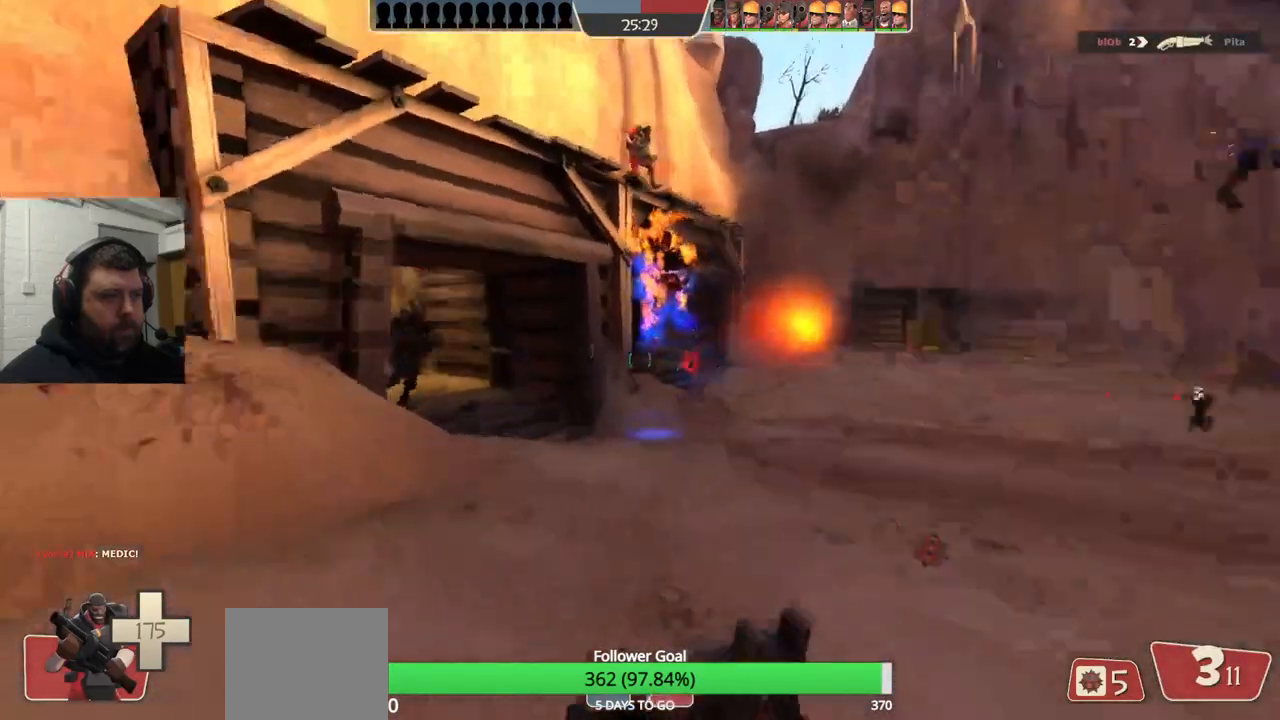
{"buttons": [], "left_stick": "down-right", "right_stick": "left", "events": [[50, "left_stick", "up-right"], [200, "left_stick", "down-right"], [250, "R2", "down"], [400, "R2", "up"]]}
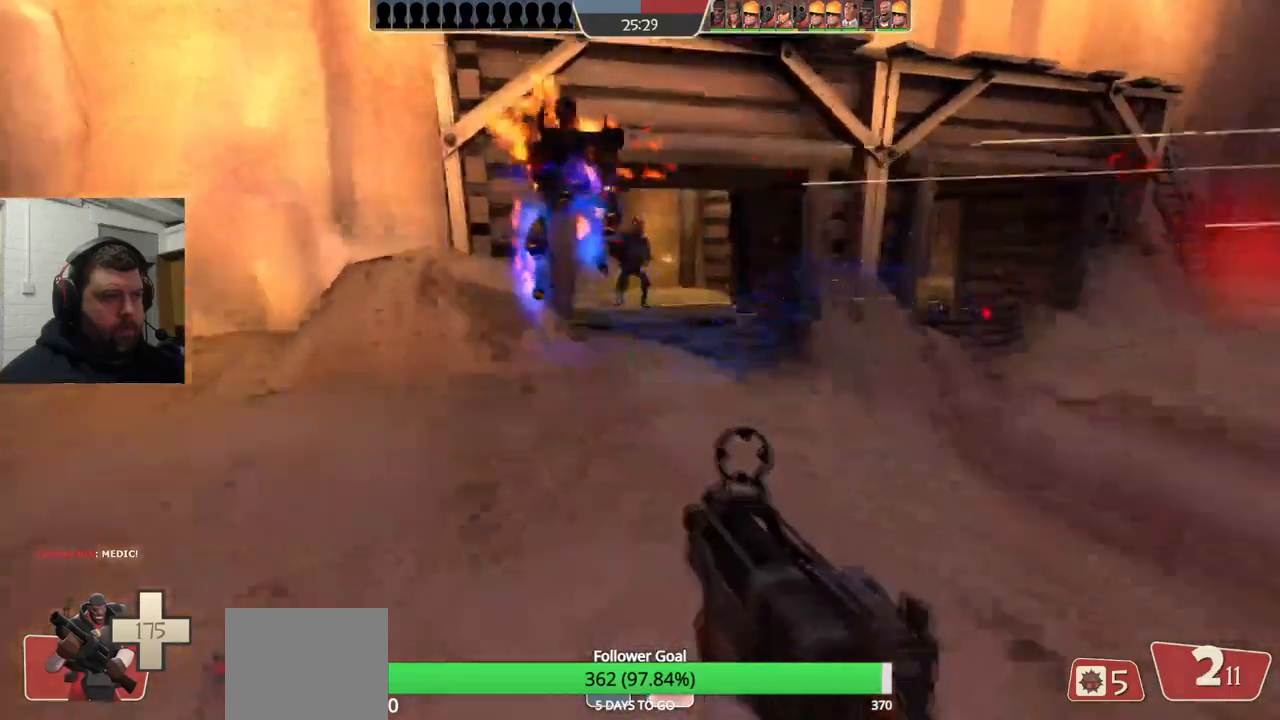
{"buttons": ["R2"], "left_stick": "down-left", "right_stick": "center", "events": [[67, "left_stick", "down-left"], [67, "right_stick", "center"], [283, "R2", "down"], [400, "R2", "up"], [450, "R2", "down"]]}
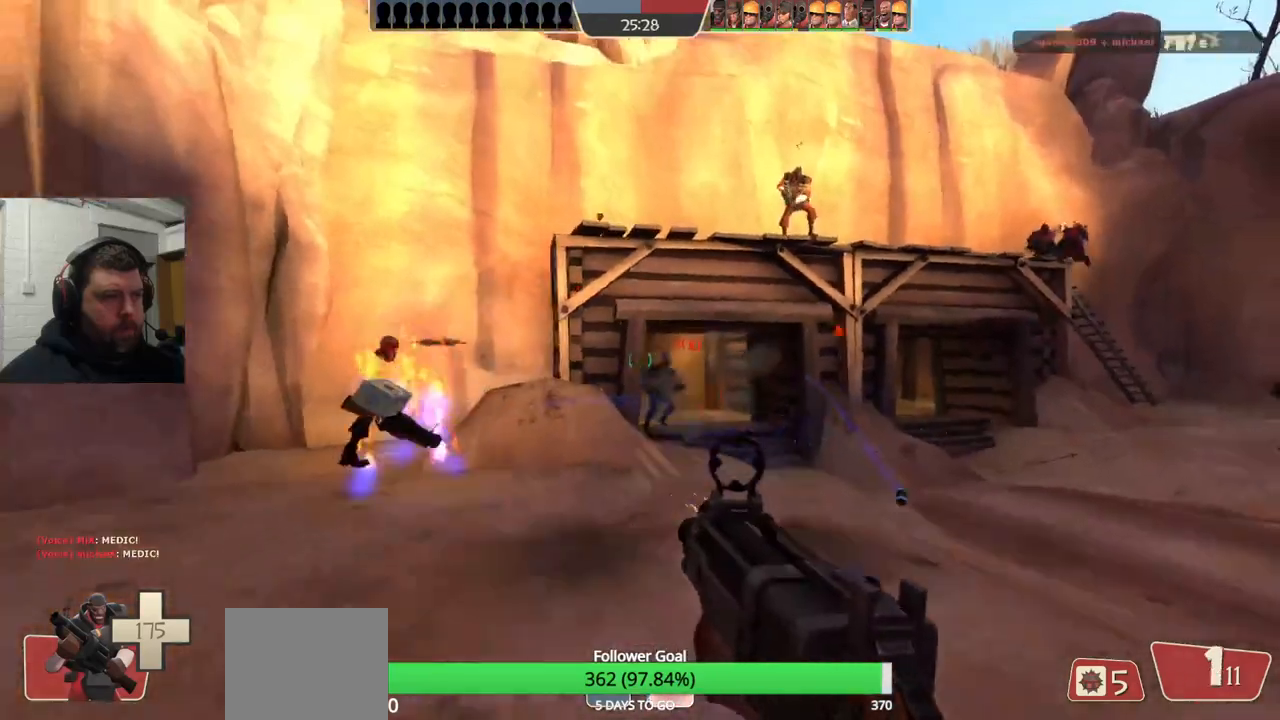
{"buttons": ["SQUARE"], "left_stick": "up-left", "right_stick": "center", "events": [[50, "R2", "up"], [433, "SQUARE", "down"], [467, "left_stick", "up-left"]]}
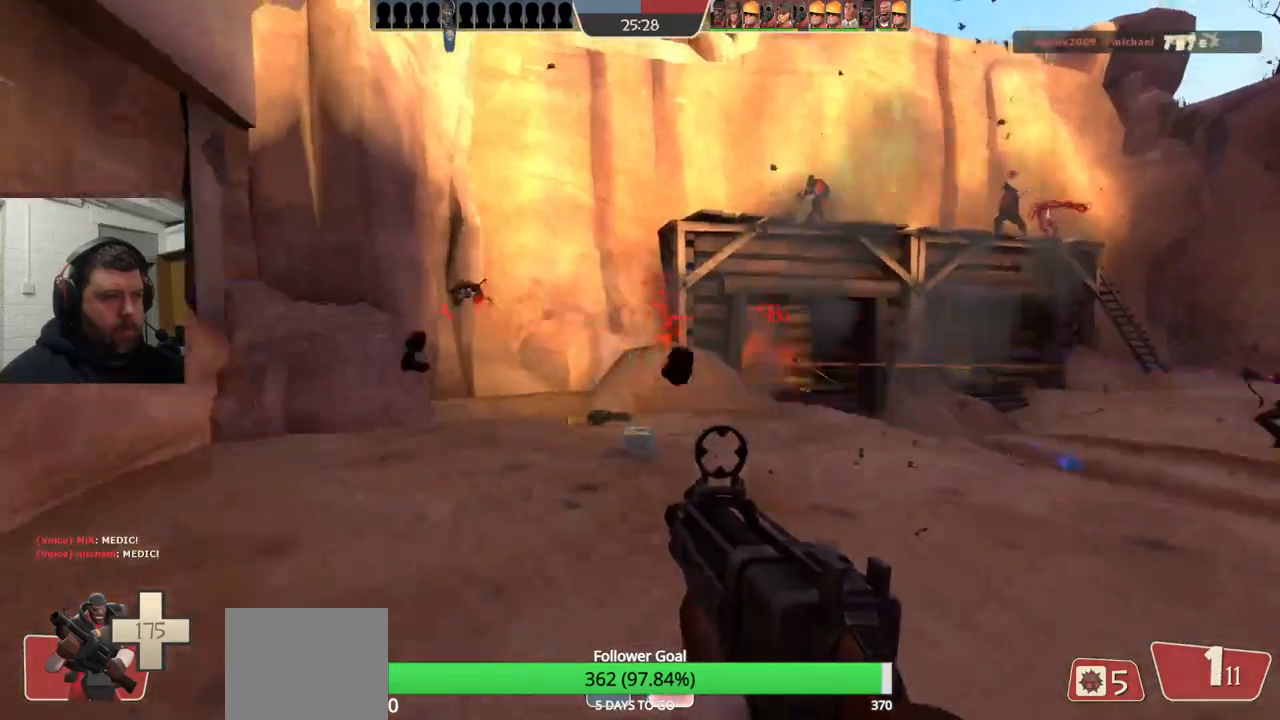
{"buttons": [], "left_stick": "up", "right_stick": "center", "events": [[17, "SQUARE", "up"], [33, "left_stick", "up"], [100, "SQUARE", "down"], [183, "SQUARE", "up"]]}
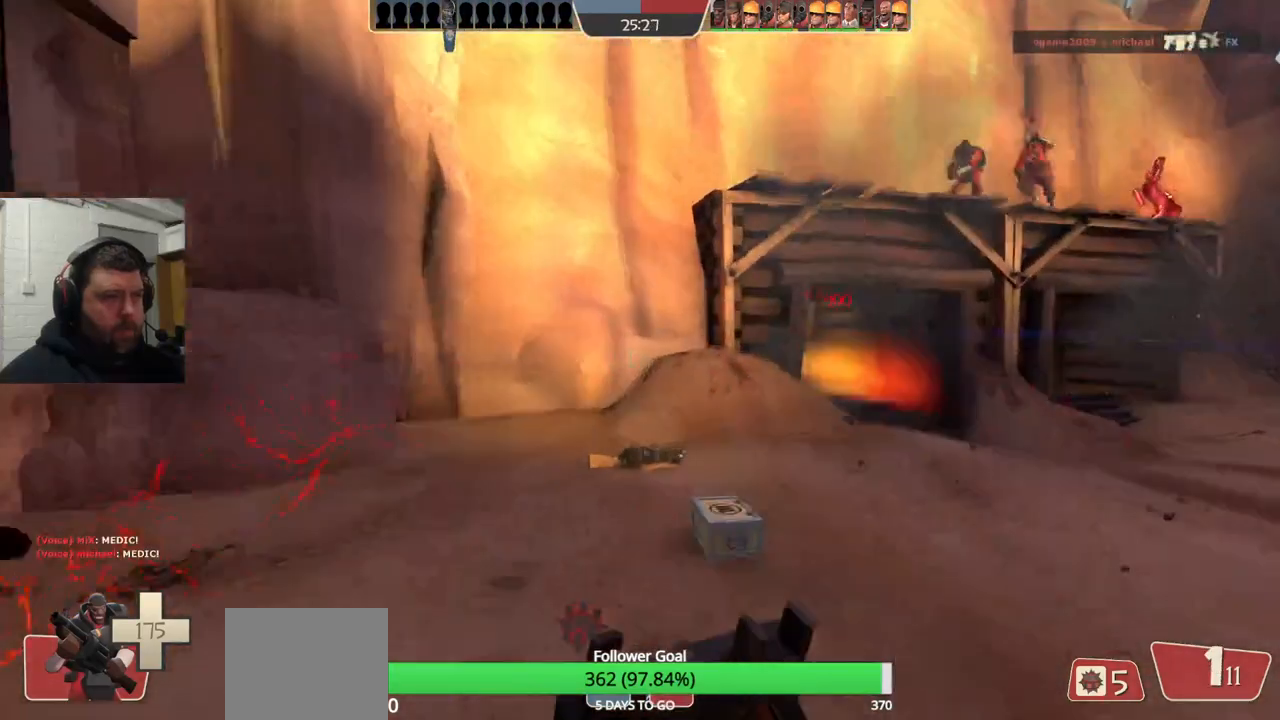
{"buttons": [], "left_stick": "up-right", "right_stick": "center", "events": [[283, "left_stick", "up-right"]]}
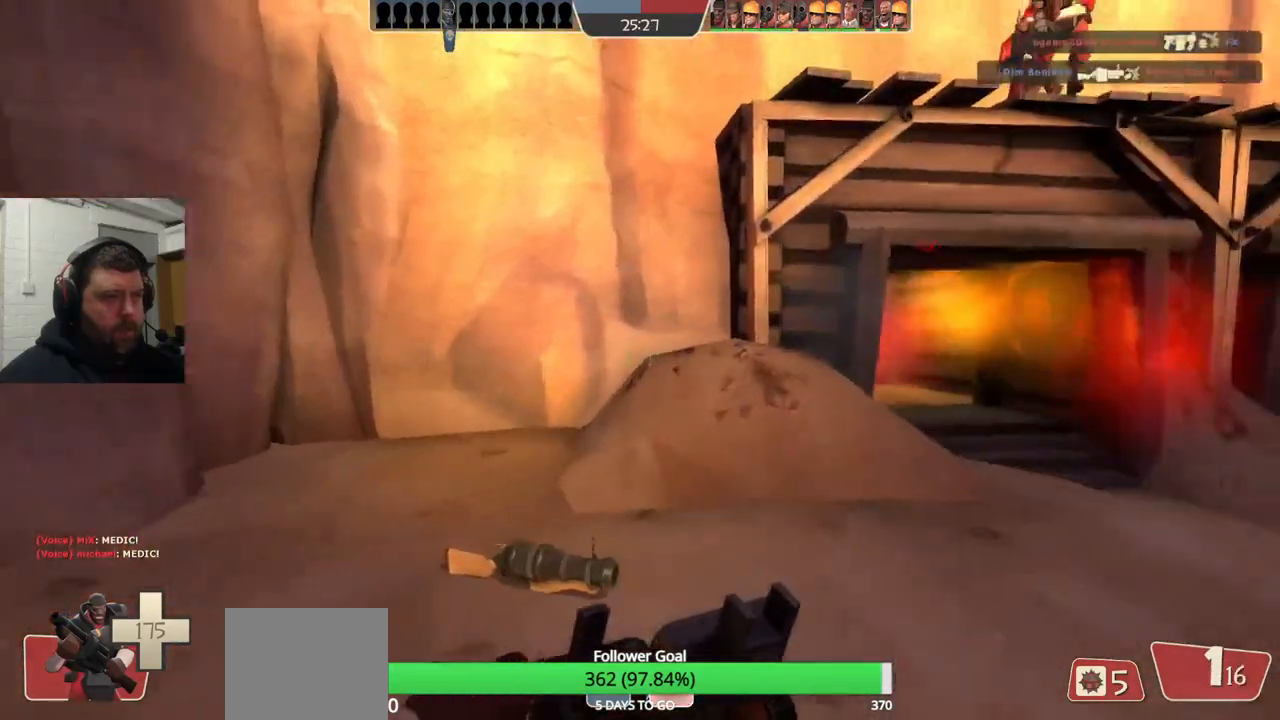
{"buttons": [], "left_stick": "right", "right_stick": "center", "events": [[467, "left_stick", "right"]]}
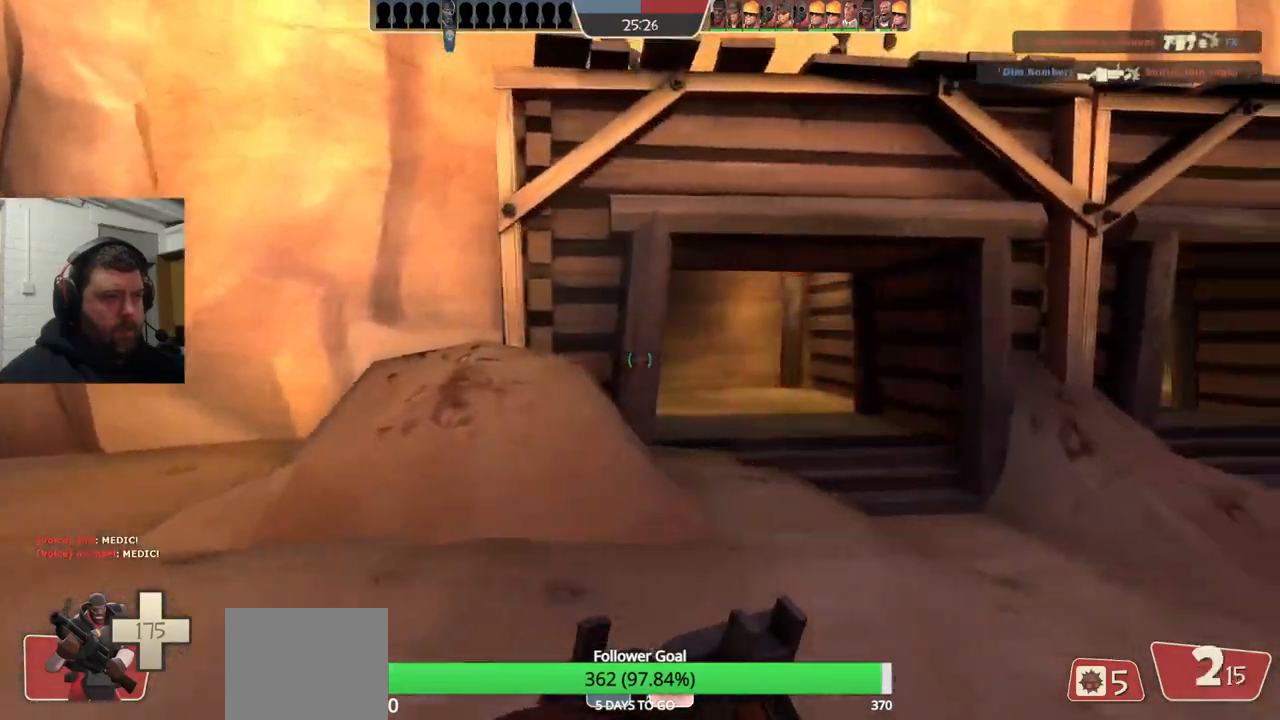
{"buttons": [], "left_stick": "up", "right_stick": "center", "events": [[233, "left_stick", "up-right"], [433, "left_stick", "up"]]}
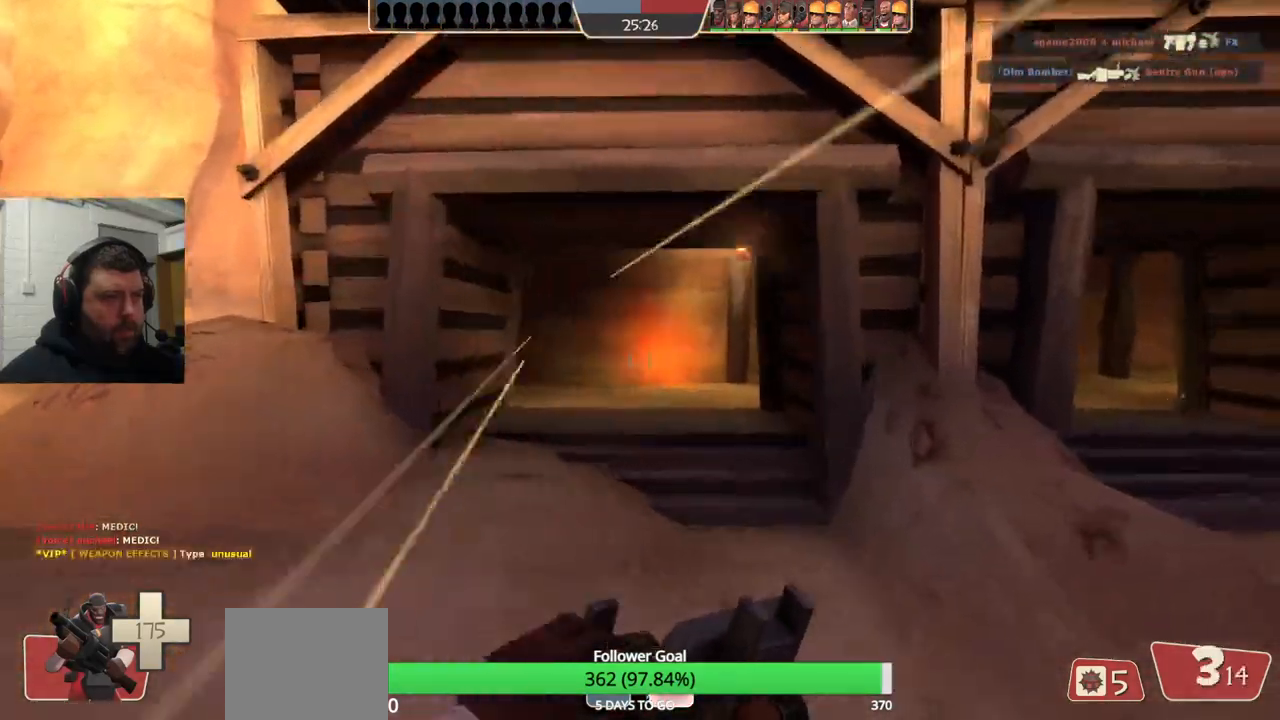
{"buttons": [], "left_stick": "up", "right_stick": "center", "events": []}
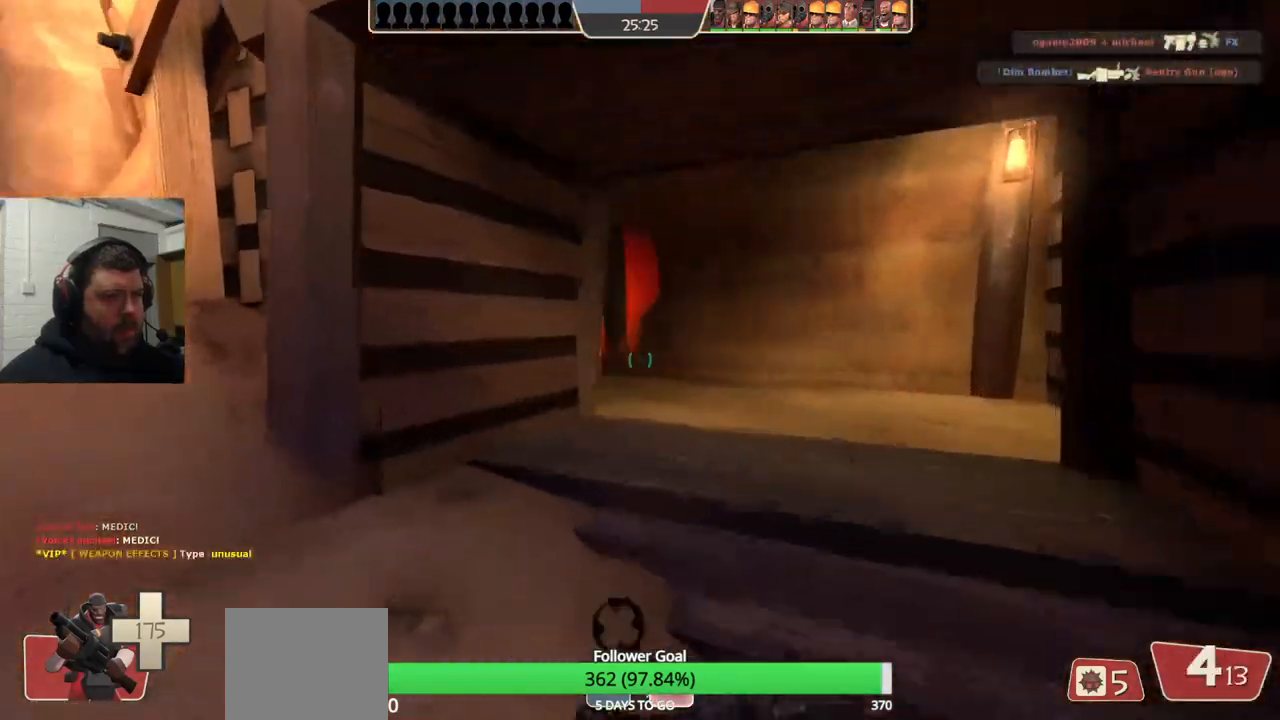
{"buttons": [], "left_stick": "up", "right_stick": "center", "events": []}
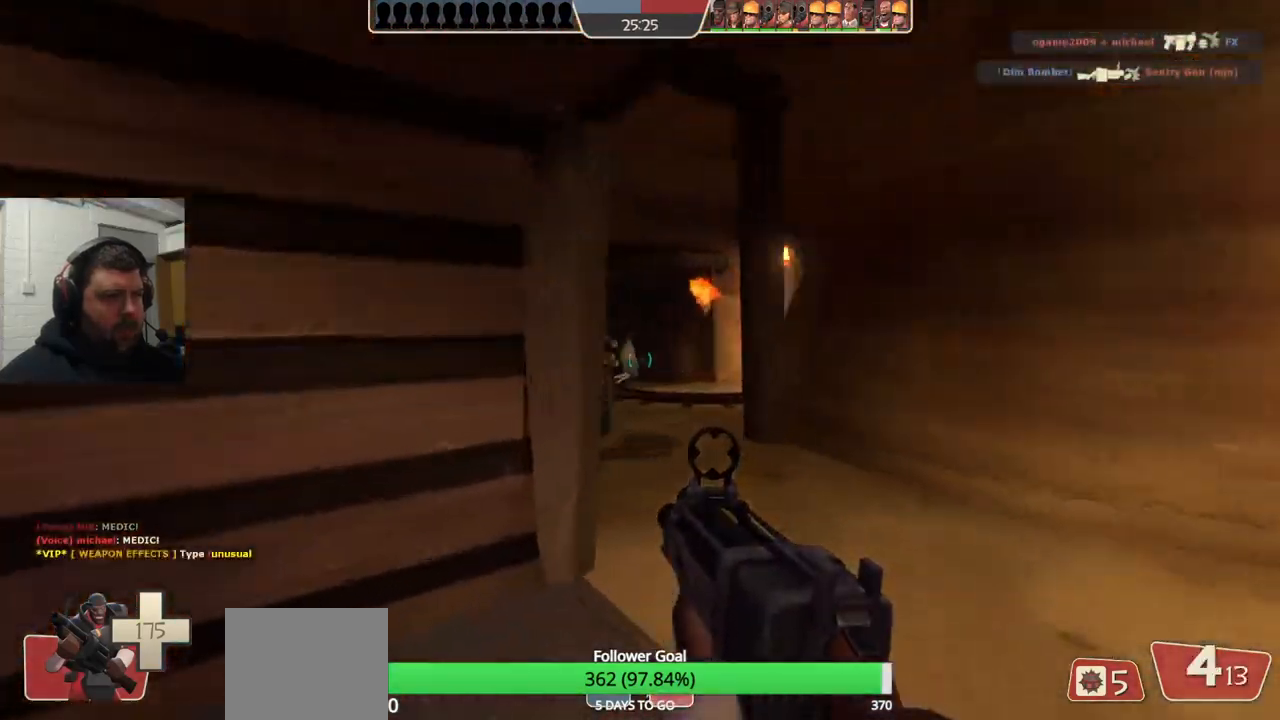
{"buttons": ["R2"], "left_stick": "left", "right_stick": "center", "events": [[167, "R2", "down"], [333, "left_stick", "center"], [400, "left_stick", "left"]]}
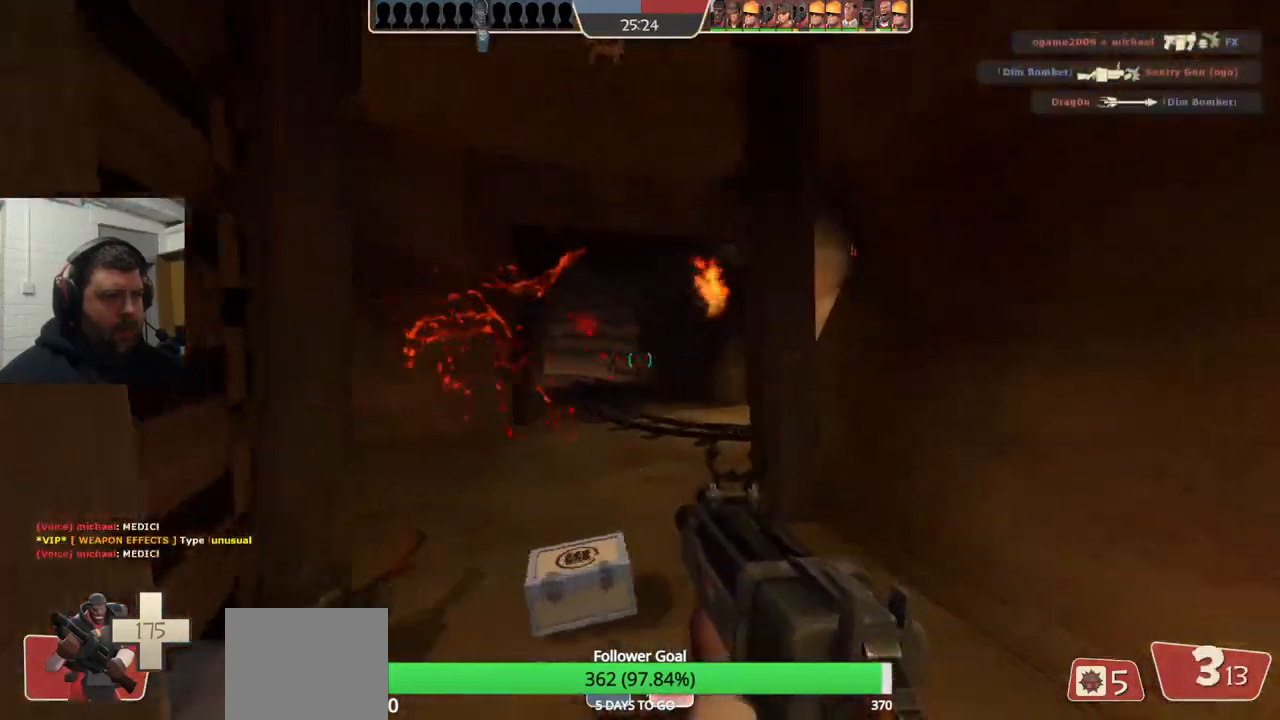
{"buttons": [], "left_stick": "up-left", "right_stick": "center", "events": [[250, "R2", "up"], [300, "right_stick", "left"], [417, "left_stick", "up-left"], [433, "right_stick", "center"]]}
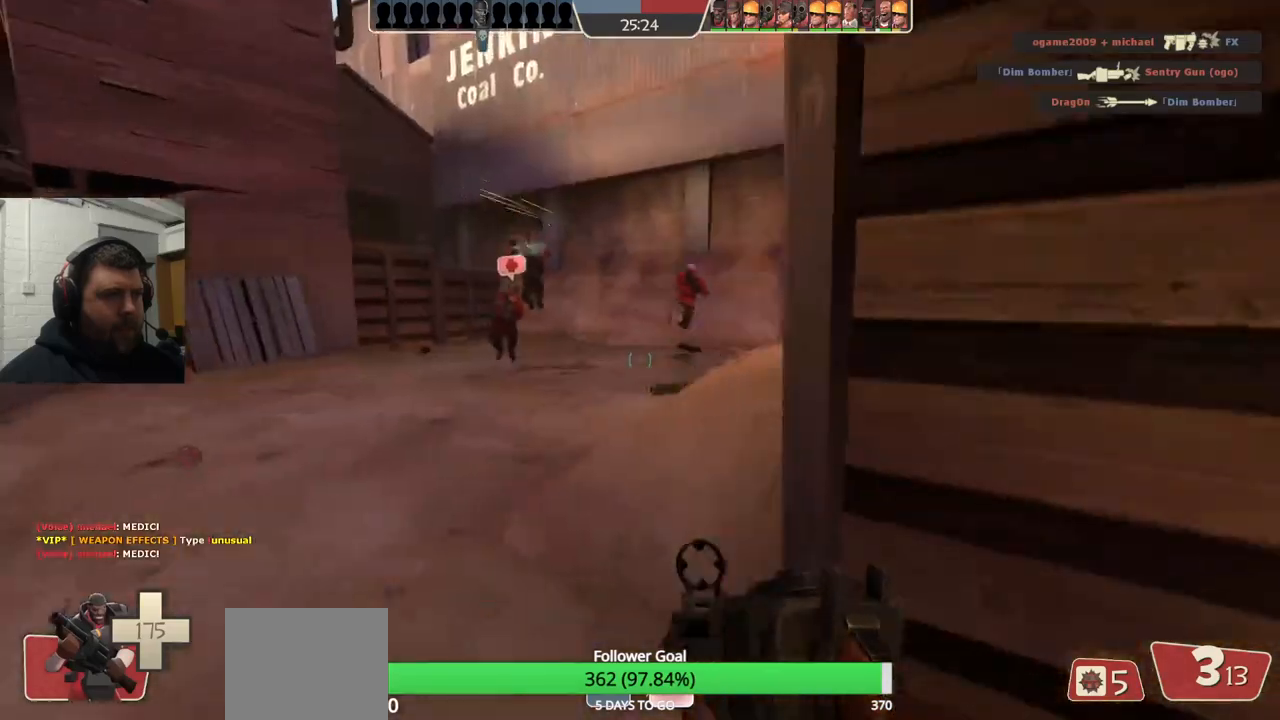
{"buttons": [], "left_stick": "up", "right_stick": "center", "events": [[17, "SQUARE", "down"], [117, "SQUARE", "up"], [167, "SQUARE", "down"], [250, "left_stick", "up"], [283, "SQUARE", "up"]]}
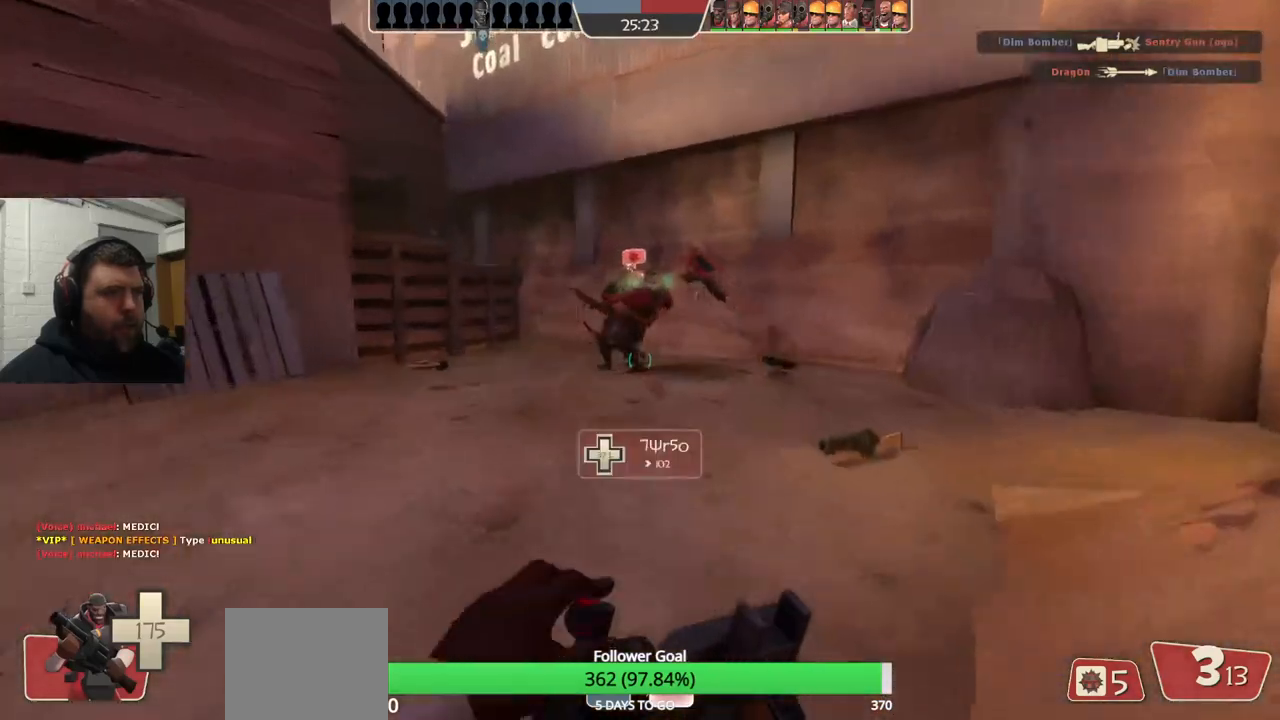
{"buttons": [], "left_stick": "up-right", "right_stick": "center", "events": [[83, "right_stick", "left"], [200, "right_stick", "center"], [500, "left_stick", "up-right"]]}
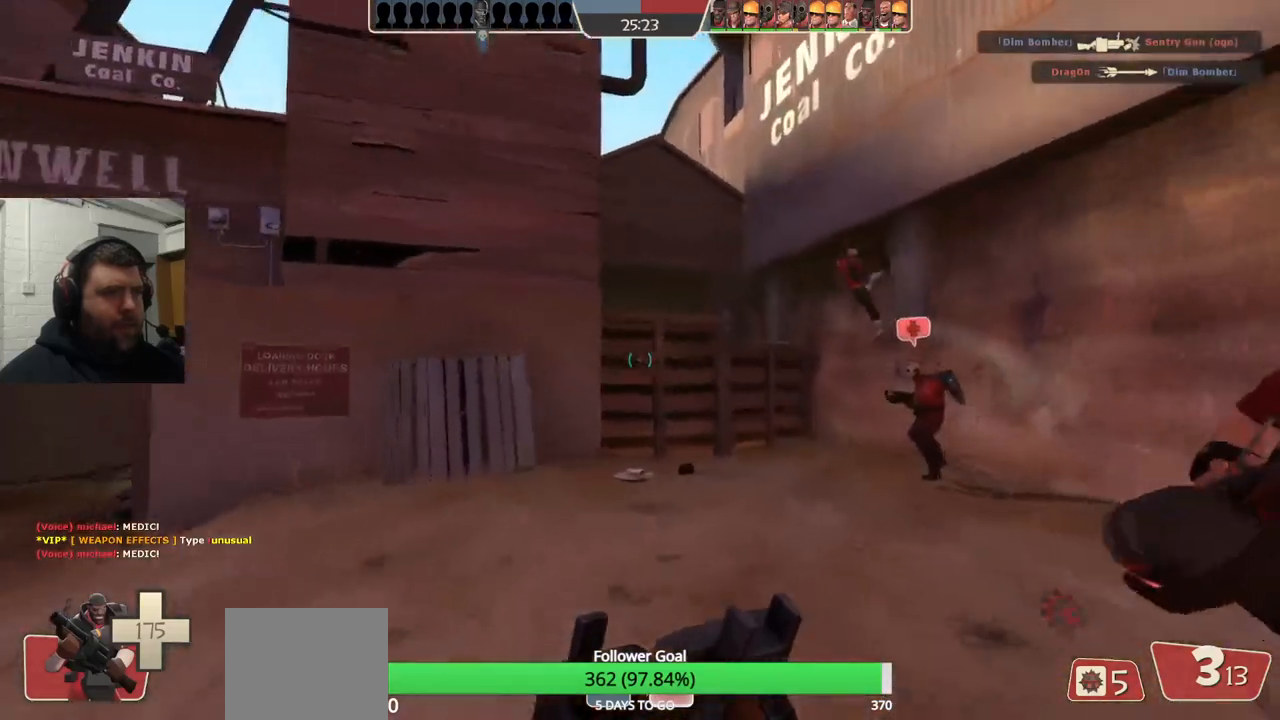
{"buttons": [], "left_stick": "up-right", "right_stick": "center", "events": [[200, "right_stick", "down-left"], [267, "right_stick", "center"]]}
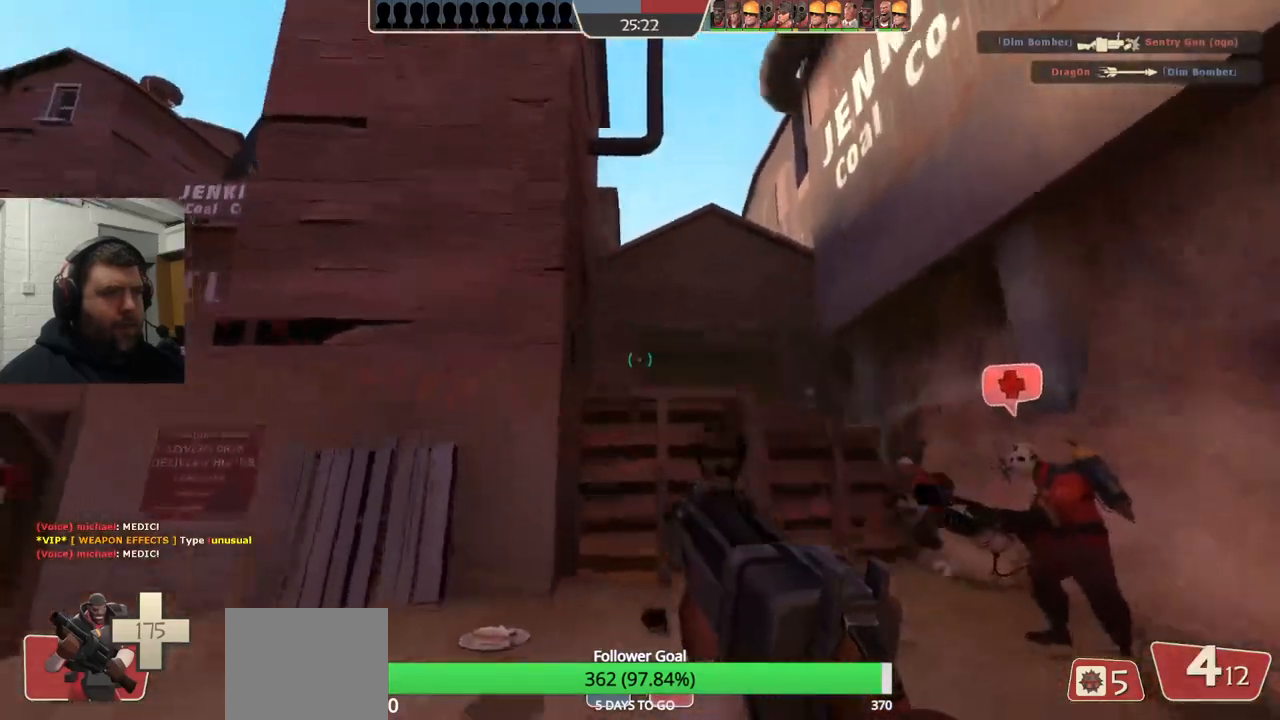
{"buttons": ["R2"], "left_stick": "down", "right_stick": "center", "events": [[67, "R2", "down"], [100, "left_stick", "down-right"], [233, "left_stick", "down"]]}
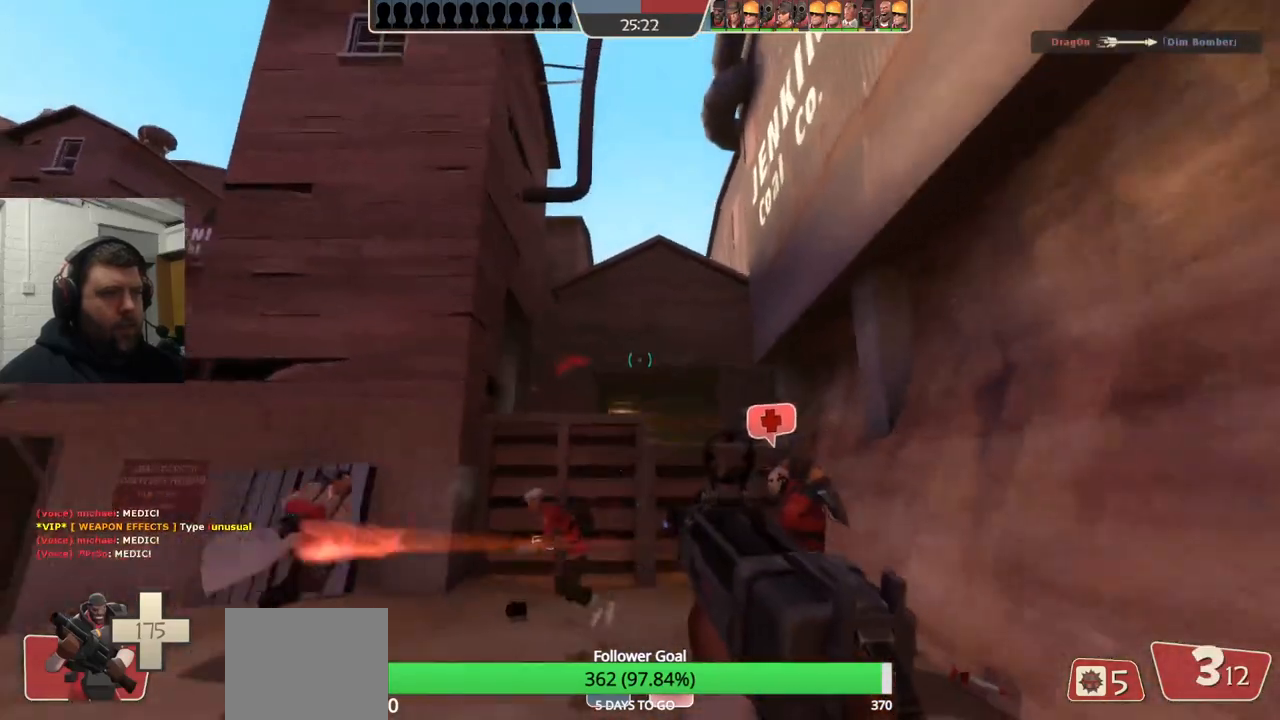
{"buttons": ["SQUARE"], "left_stick": "up", "right_stick": "center", "events": [[83, "left_stick", "center"], [150, "R2", "up"], [167, "left_stick", "up"], [367, "SQUARE", "down"], [433, "SQUARE", "up"], [500, "SQUARE", "down"]]}